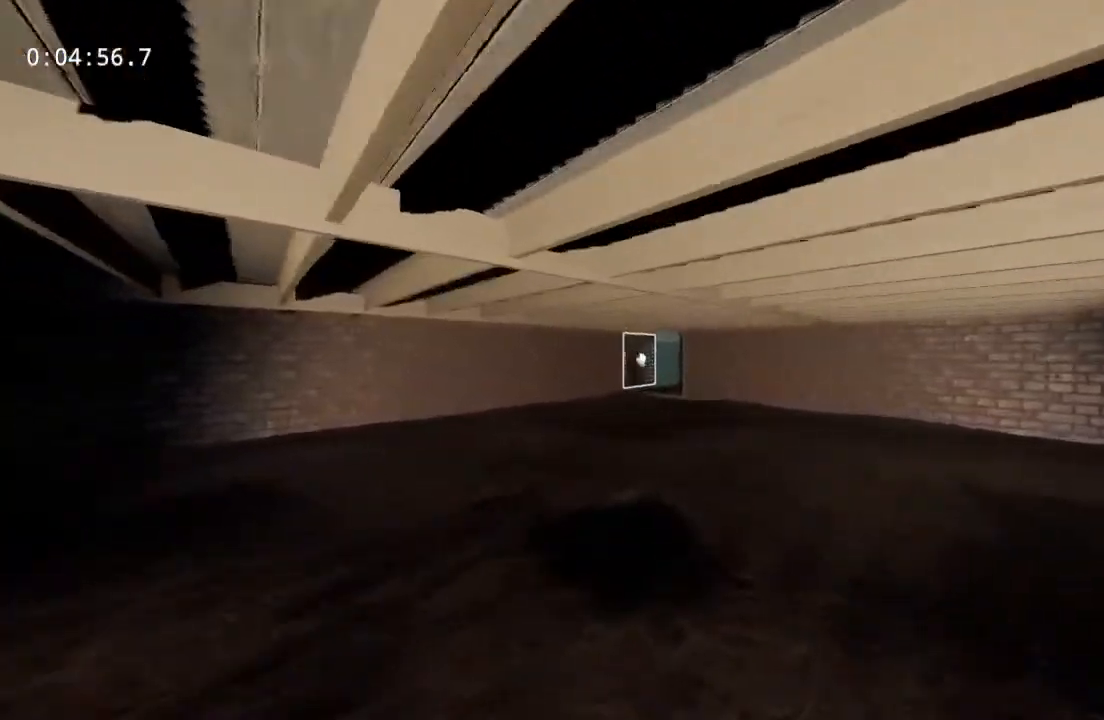
Gameplay with keyboard and mouse; each line is a JSON object with the keys and mouse buttons held at the frame after it. "events" lists presses ("down") and releases ("up") of "a", "d", "s", "space", "w", "mouse_left", "mouse_wheel" and "mouse_right" between this image and that frame as [ms after this image, input, new state], when the widget could be followed in between. "mouse_left", "mouse_wheel", "mouse_right" = the "left", "wheel", "right" buttons of the "mouse" list. No other keys are recorded. "wheel" means that the mouse wheel is clicked or scrolled. Mouse movement is not recorded.
{"keys": ["w"], "mouse": [], "events": [[500, "mouse_right", "up"]]}
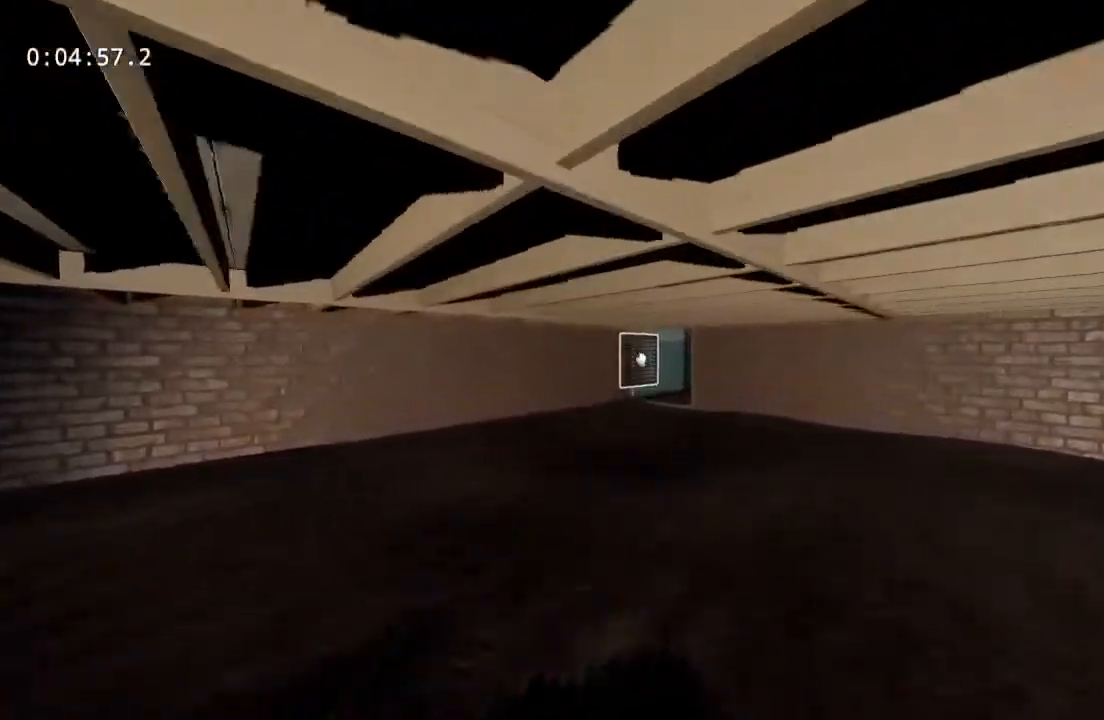
{"keys": ["w"], "mouse": [], "events": [[233, "mouse_left", "down"], [317, "mouse_left", "up"]]}
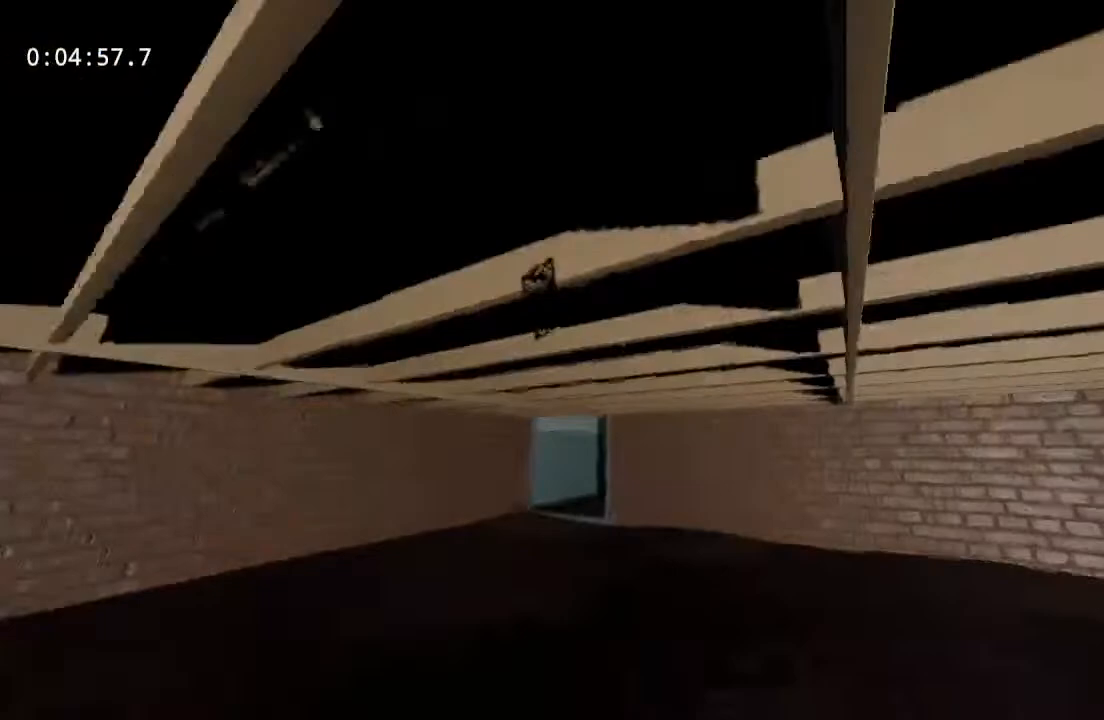
{"keys": ["w"], "mouse": [], "events": []}
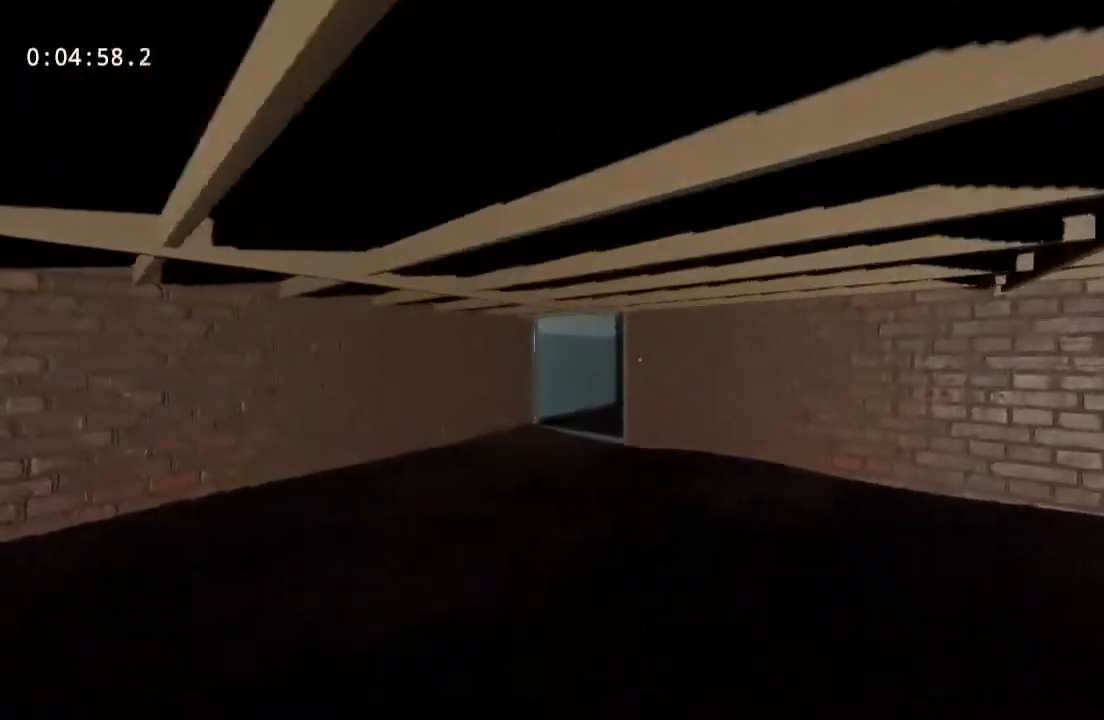
{"keys": ["w"], "mouse": [], "events": []}
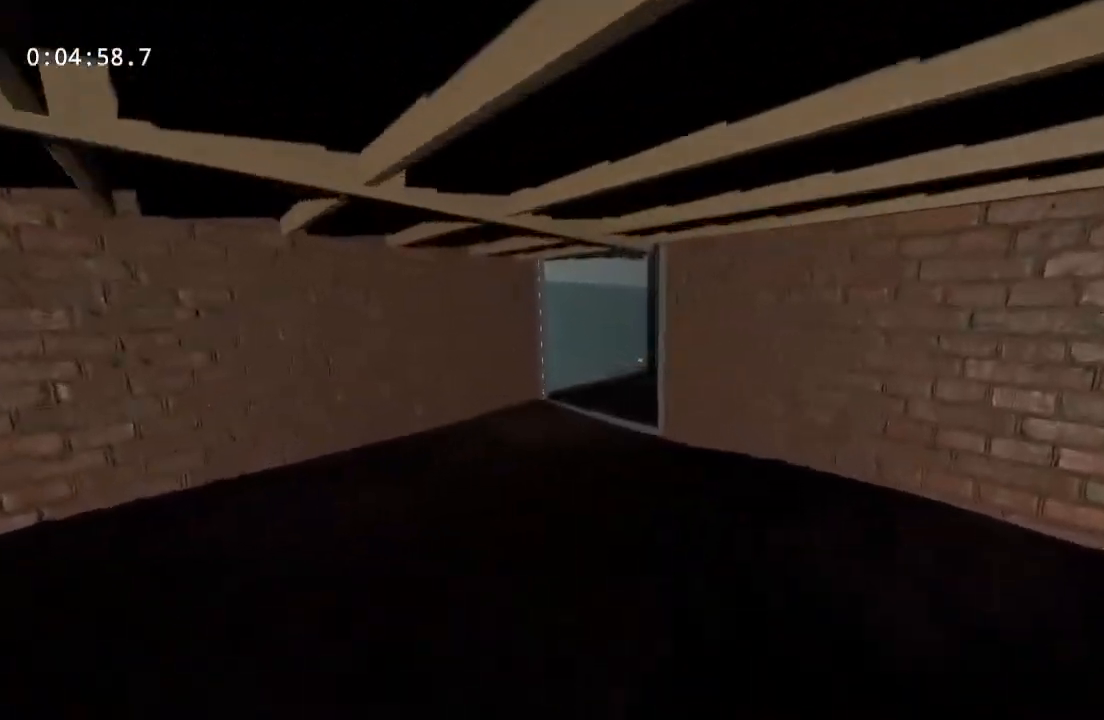
{"keys": ["w"], "mouse": [], "events": []}
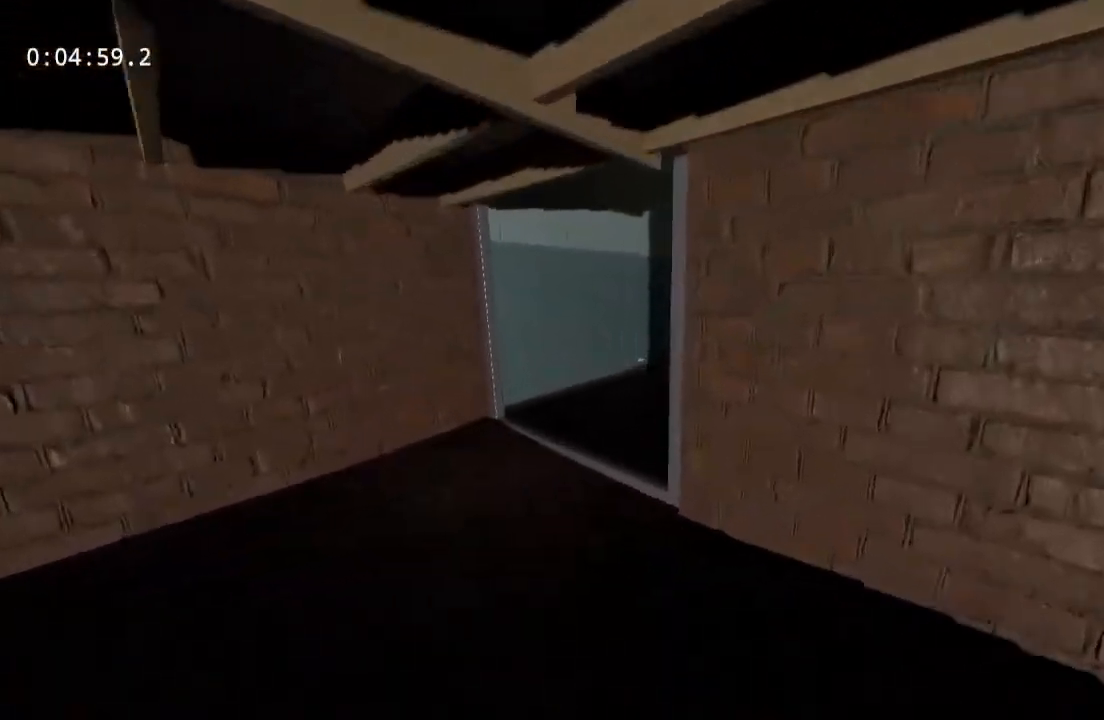
{"keys": ["w"], "mouse": [], "events": []}
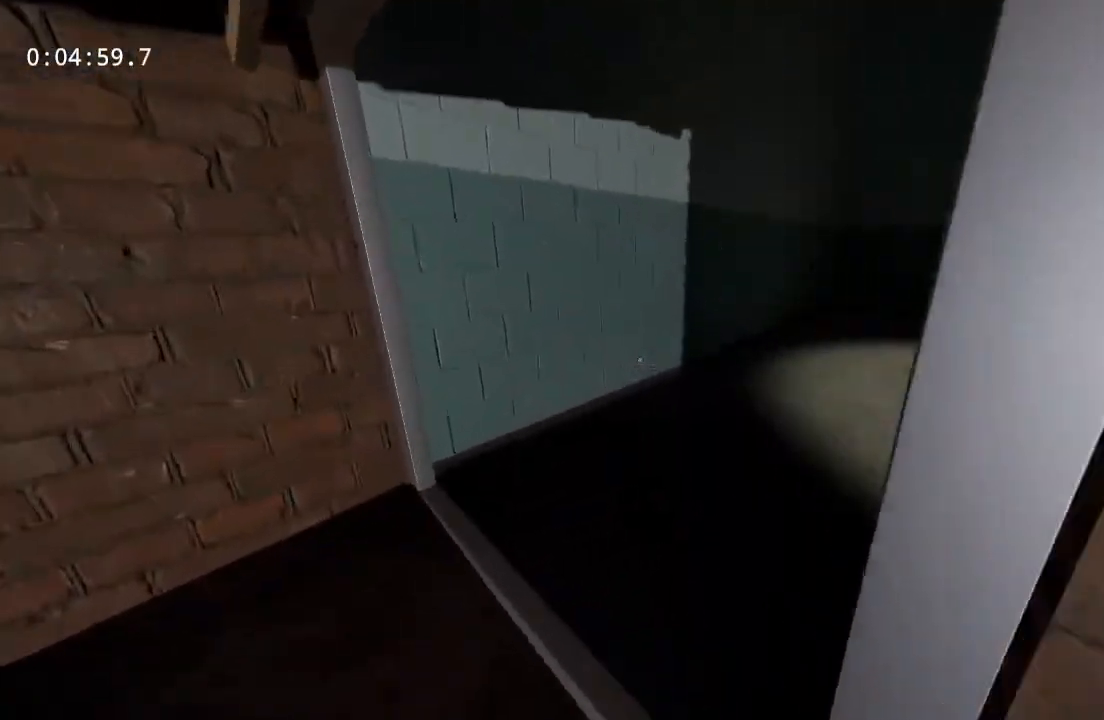
{"keys": ["w"], "mouse": [], "events": []}
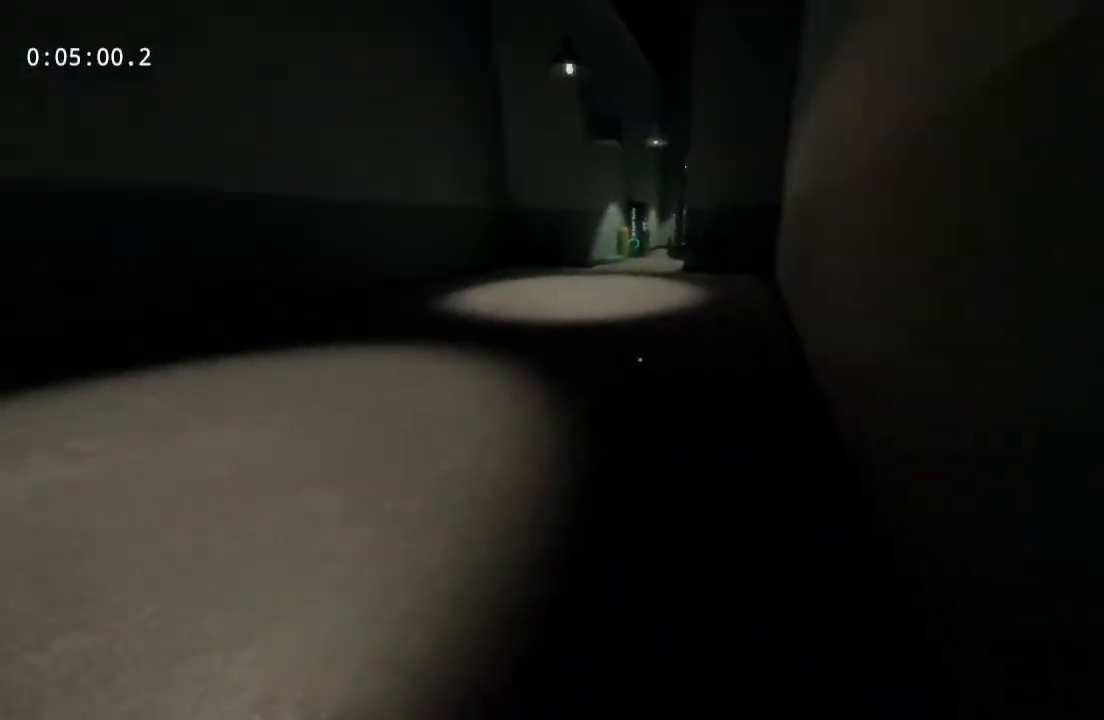
{"keys": ["w"], "mouse": [], "events": []}
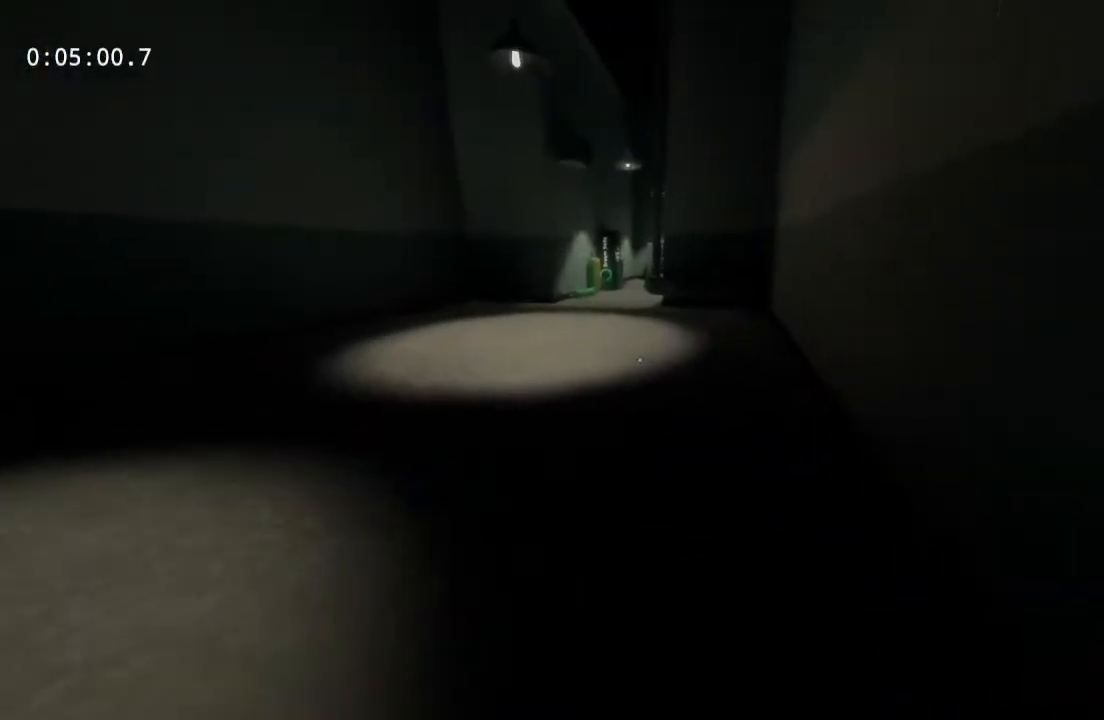
{"keys": ["w"], "mouse": [], "events": []}
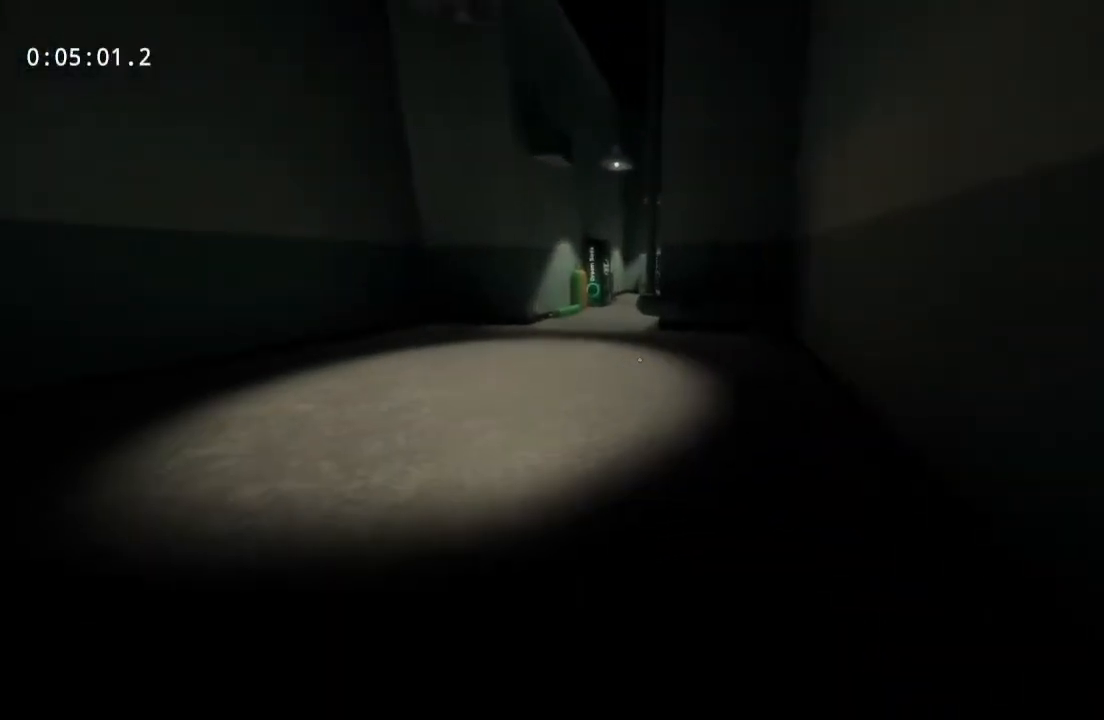
{"keys": ["w"], "mouse": [], "events": []}
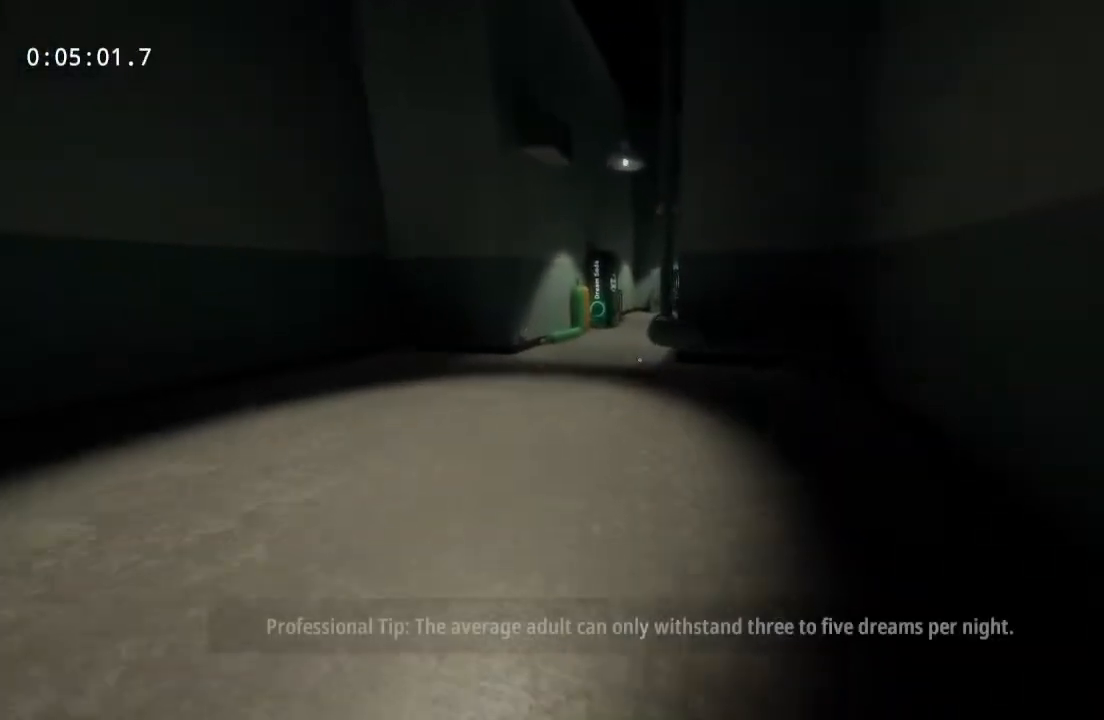
{"keys": ["w"], "mouse": [], "events": []}
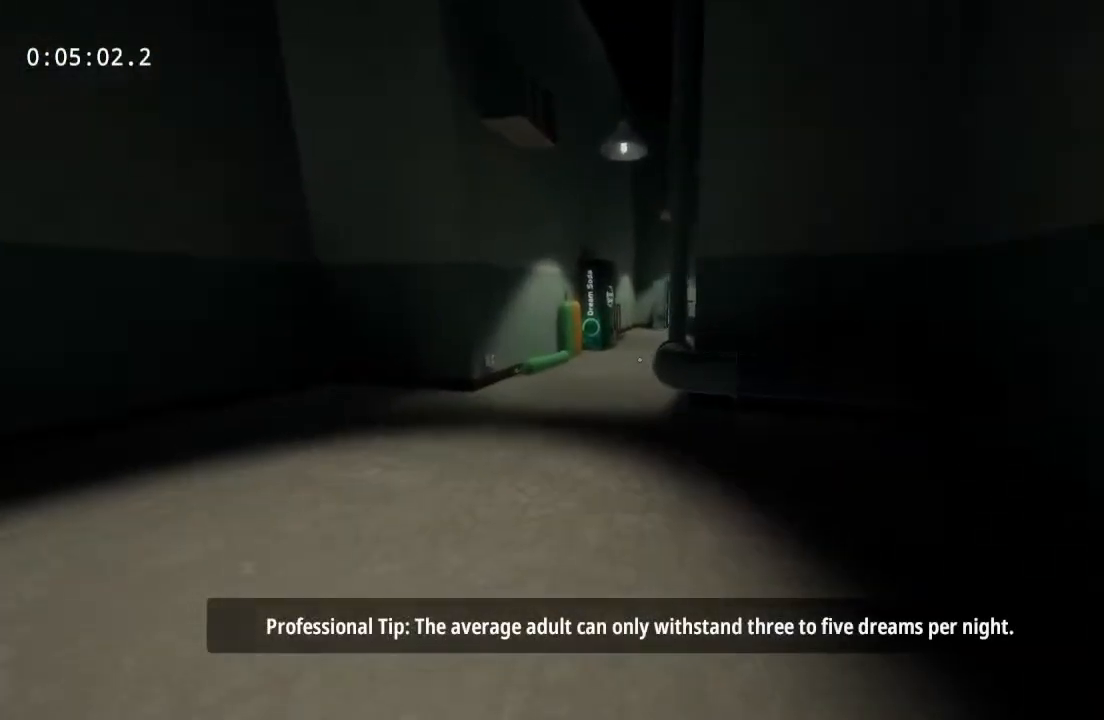
{"keys": ["w"], "mouse": [], "events": []}
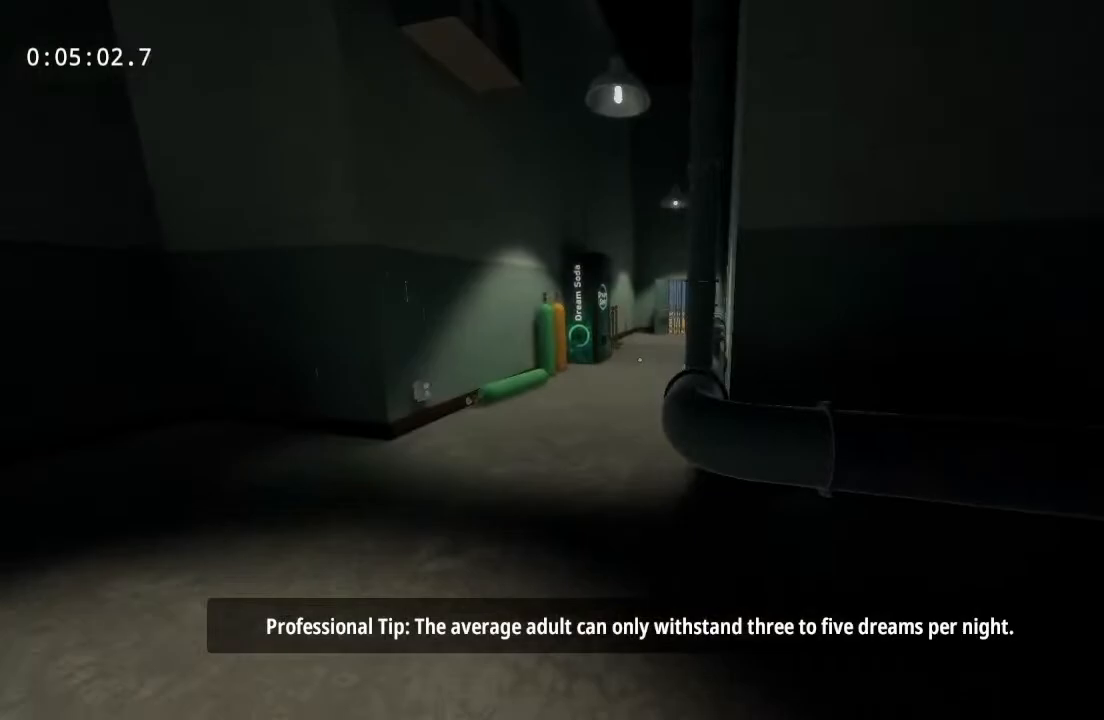
{"keys": ["space", "w"], "mouse": [], "events": [[283, "space", "down"]]}
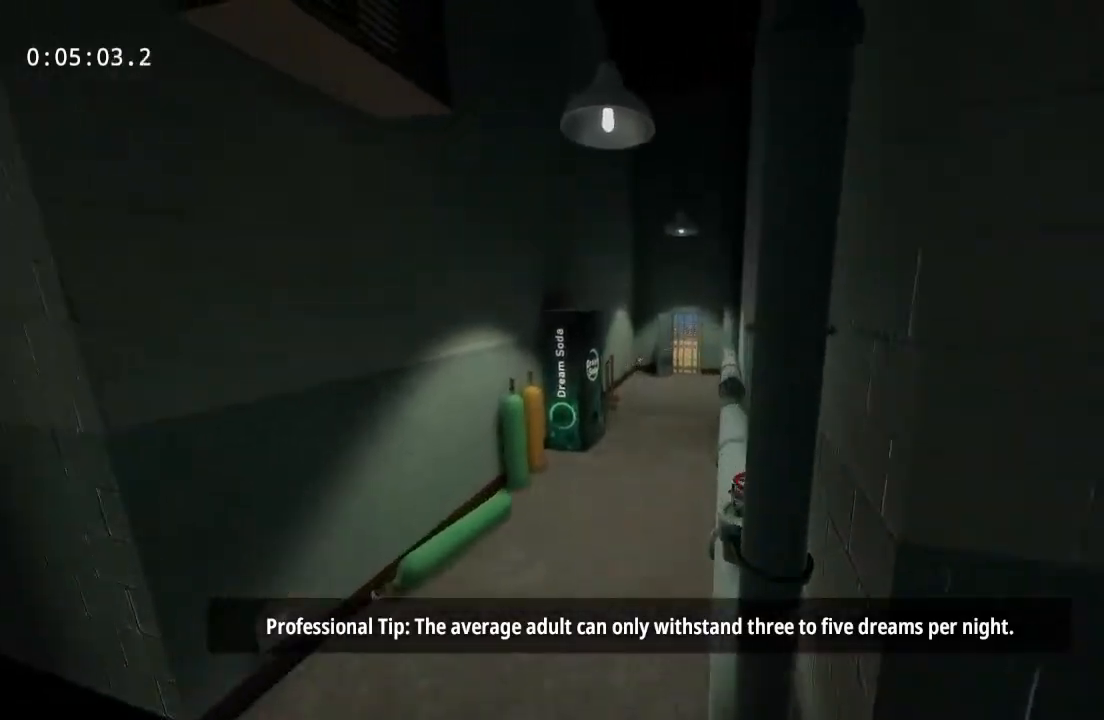
{"keys": ["w"], "mouse": [], "events": [[200, "space", "up"]]}
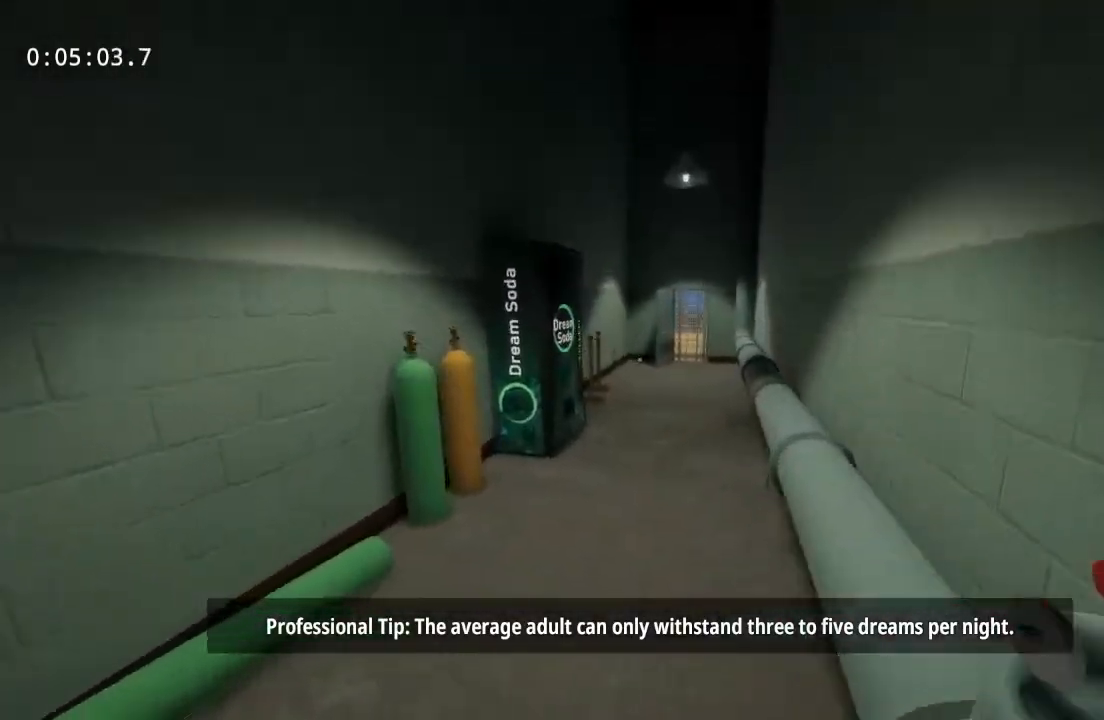
{"keys": ["w"], "mouse": [], "events": []}
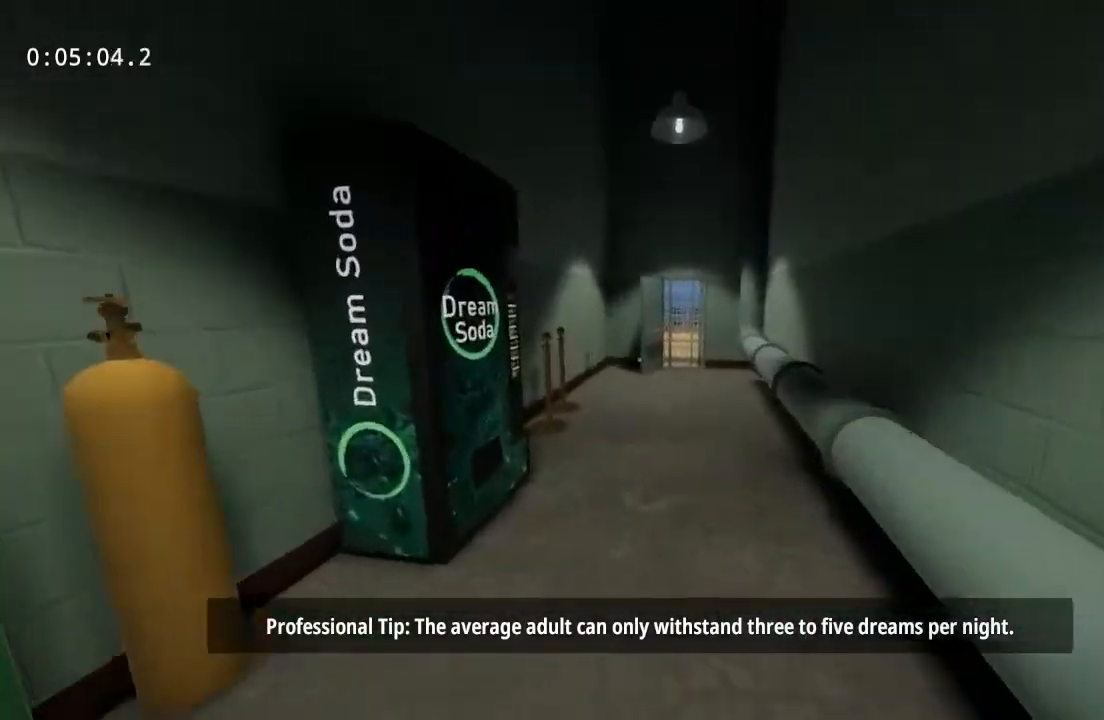
{"keys": ["w"], "mouse": [], "events": []}
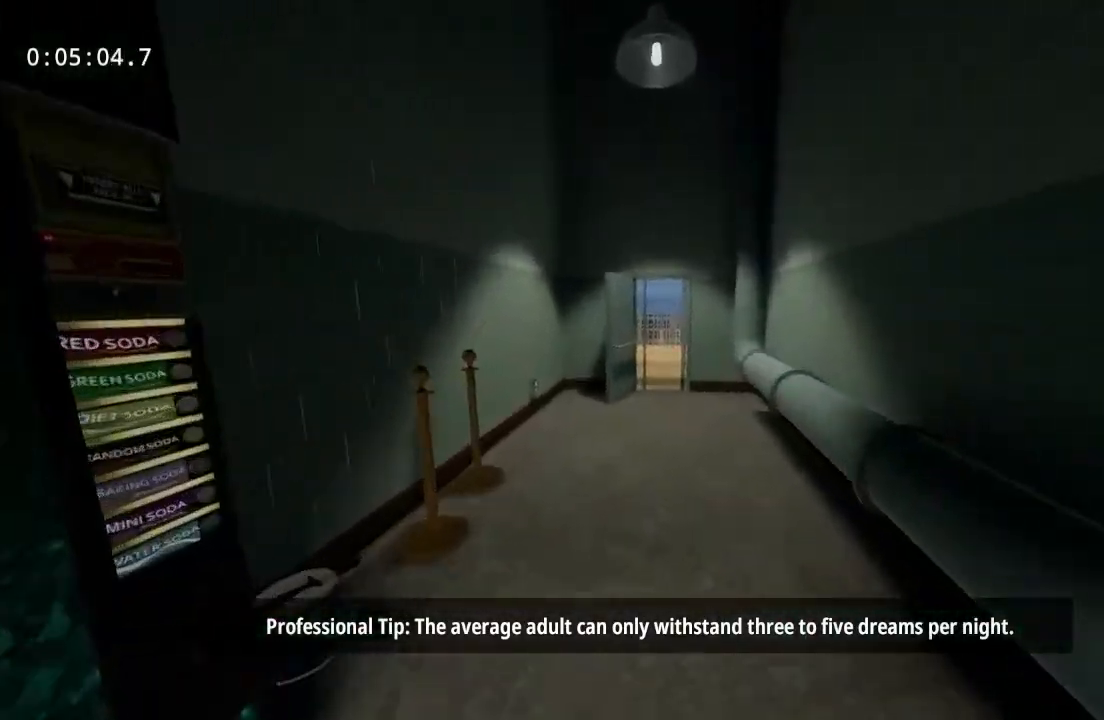
{"keys": ["w"], "mouse": [], "events": []}
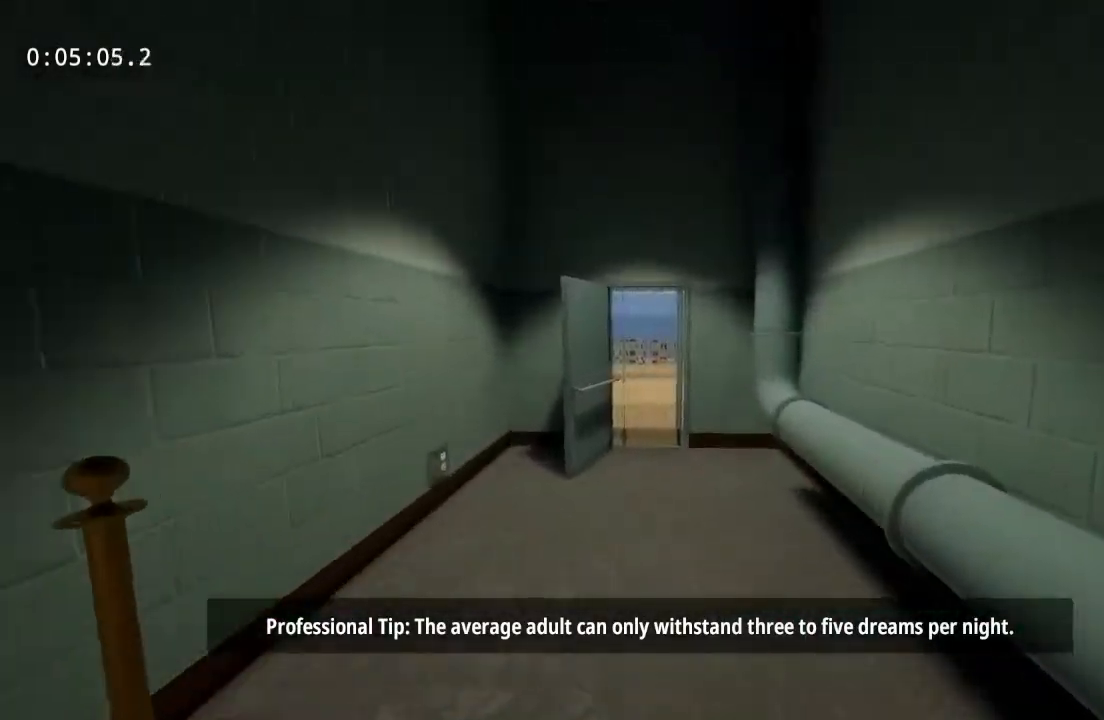
{"keys": ["w"], "mouse": [], "events": []}
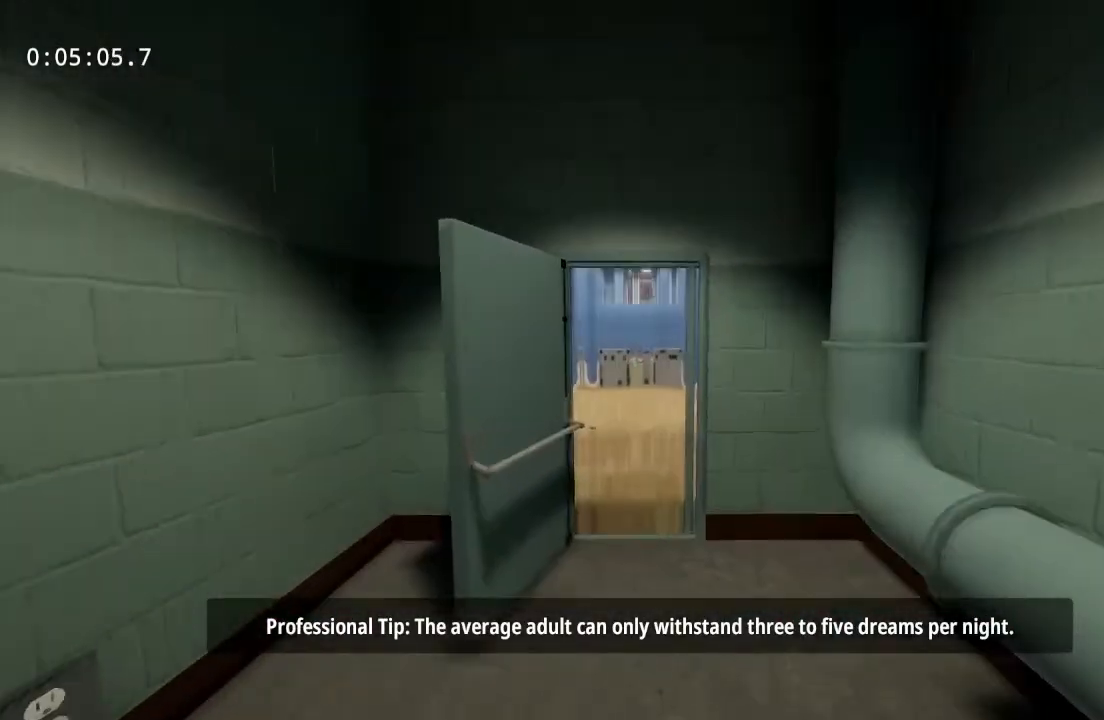
{"keys": ["w"], "mouse": [], "events": []}
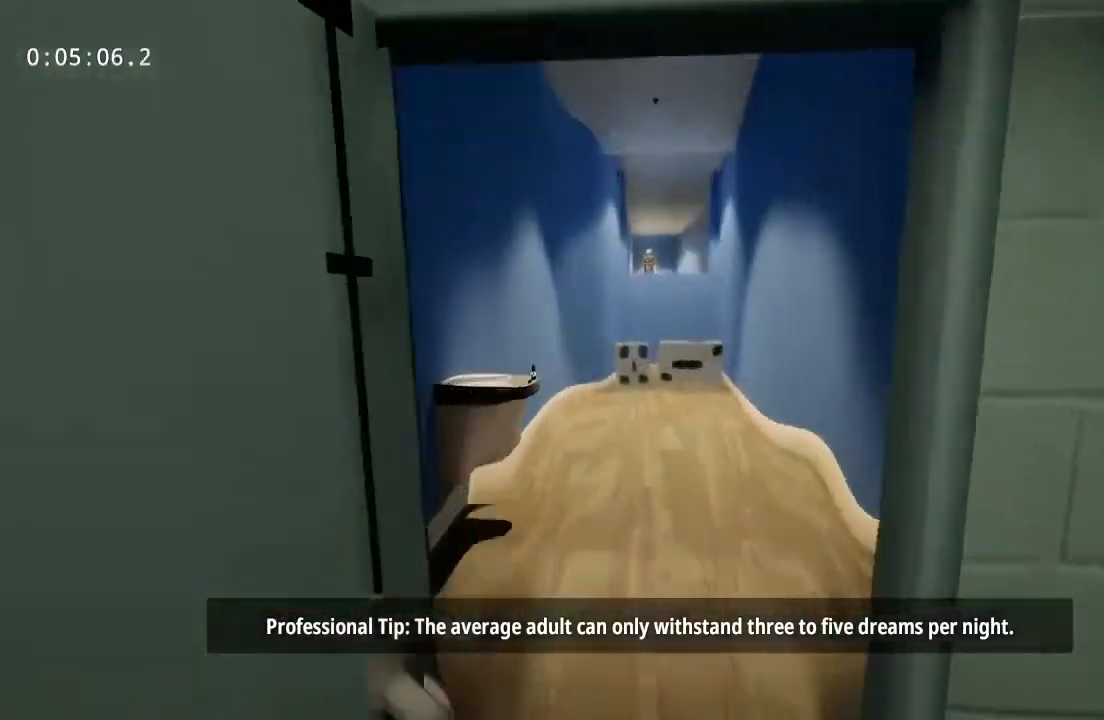
{"keys": ["w"], "mouse": [], "events": [[250, "mouse_left", "down"], [333, "mouse_left", "up"], [433, "mouse_left", "down"], [483, "mouse_left", "up"]]}
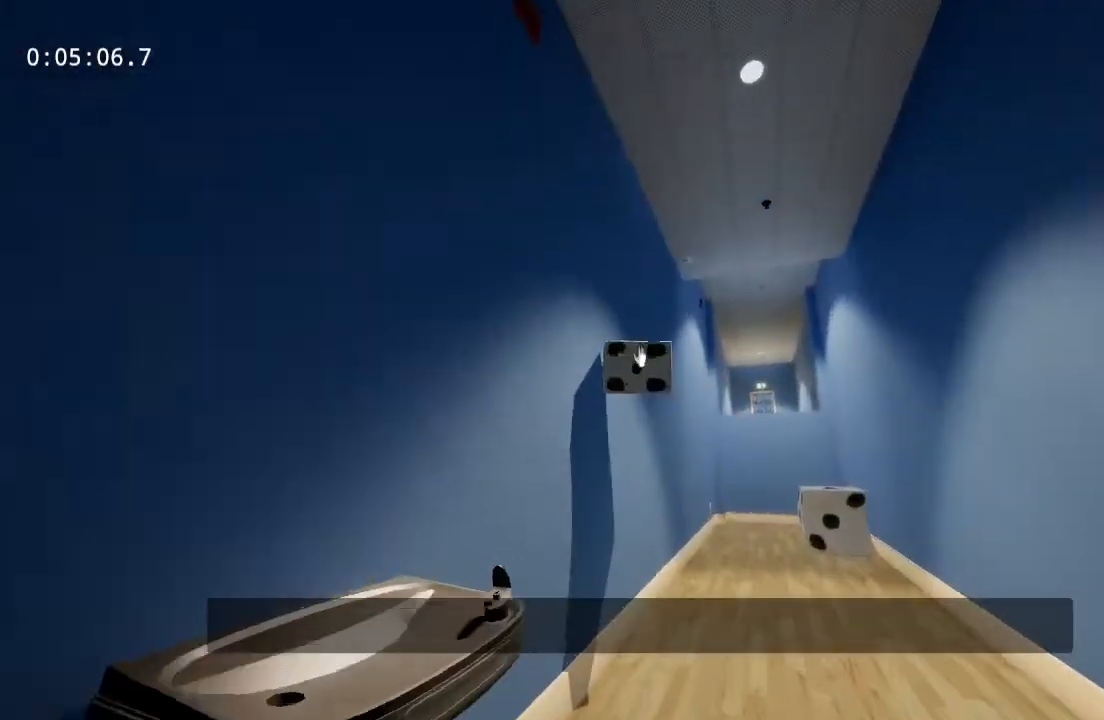
{"keys": ["w"], "mouse": ["left"], "events": [[450, "mouse_left", "down"]]}
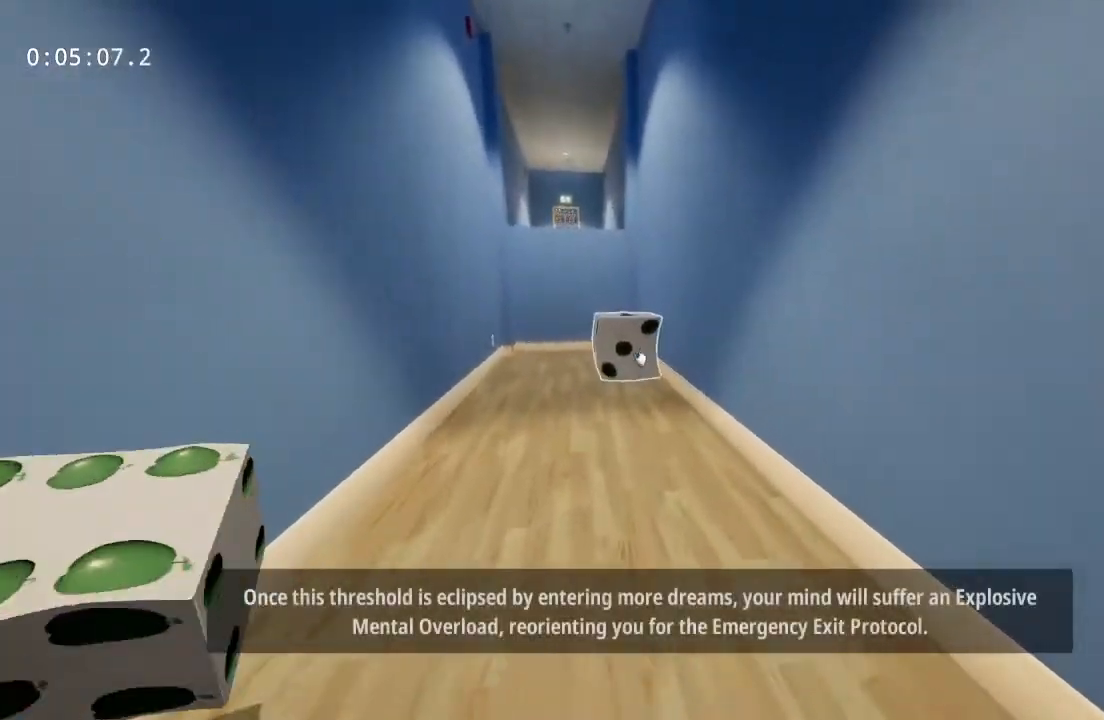
{"keys": ["w"], "mouse": [], "events": [[50, "mouse_left", "up"], [133, "mouse_left", "down"], [183, "mouse_left", "up"]]}
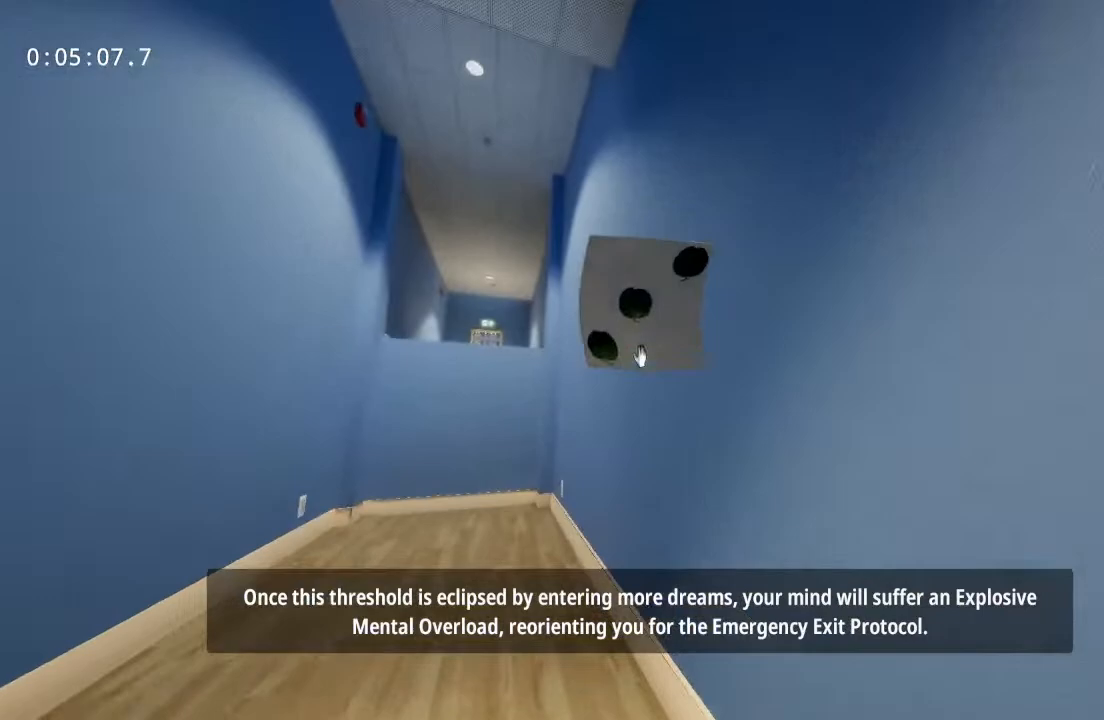
{"keys": ["w"], "mouse": [], "events": [[100, "mouse_left", "down"], [200, "mouse_left", "up"]]}
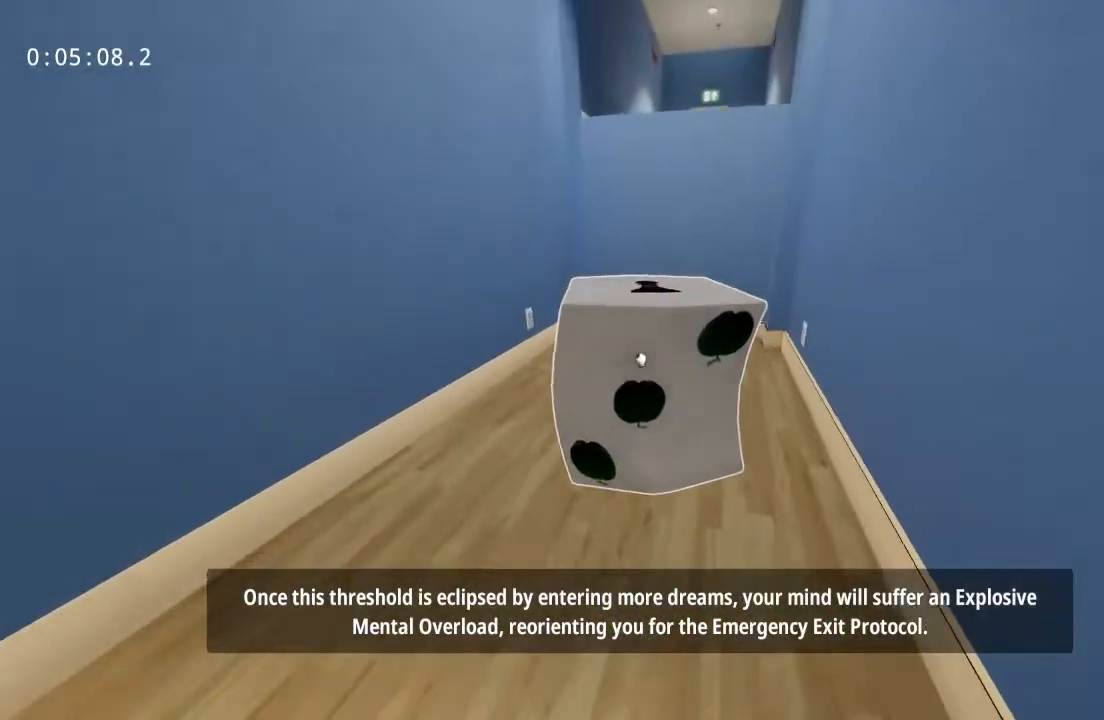
{"keys": ["w"], "mouse": [], "events": [[167, "mouse_left", "down"], [200, "mouse_left", "up"]]}
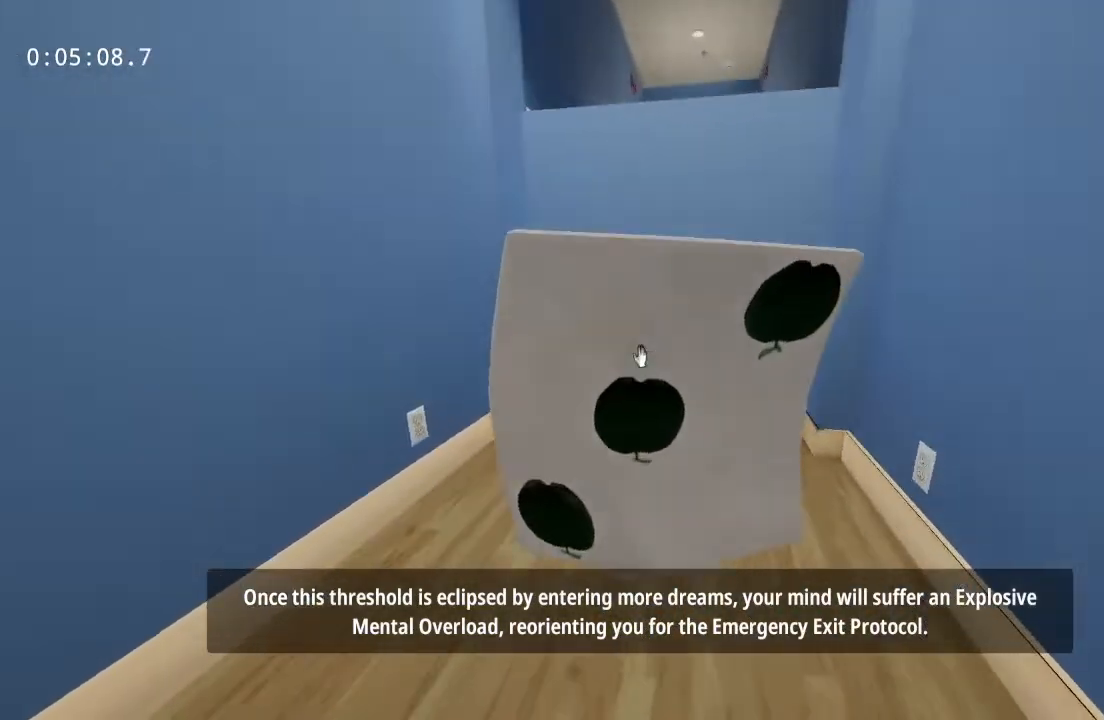
{"keys": ["w"], "mouse": [], "events": [[33, "space", "down"], [367, "space", "up"]]}
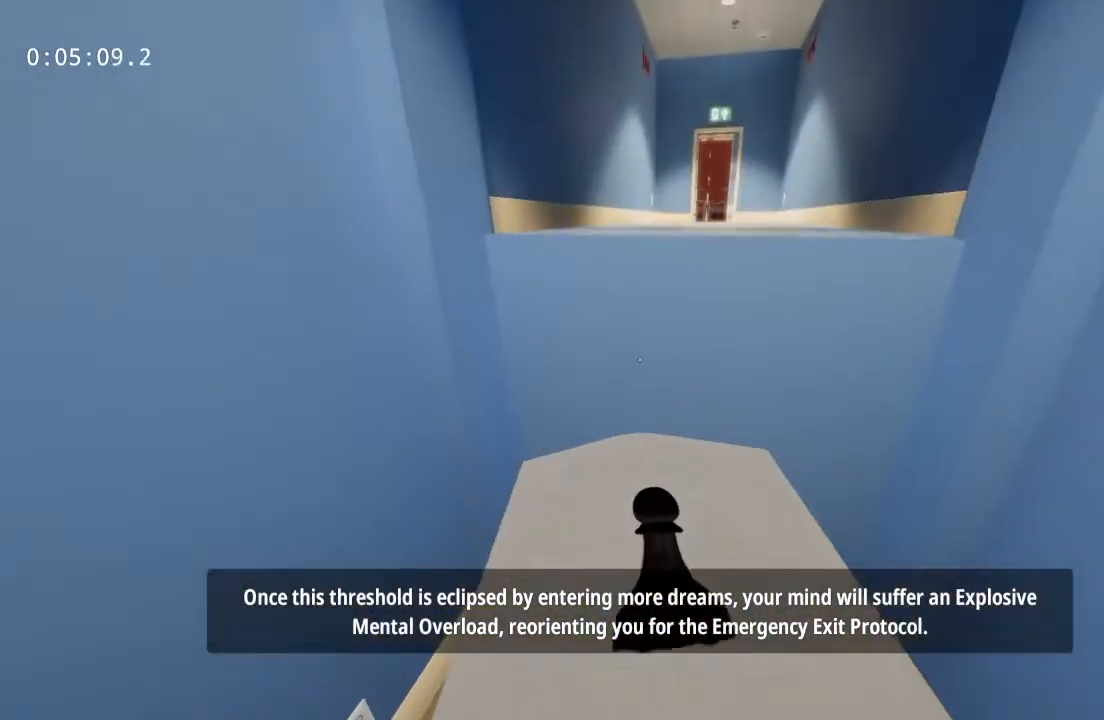
{"keys": ["space", "w"], "mouse": [], "events": [[383, "space", "down"]]}
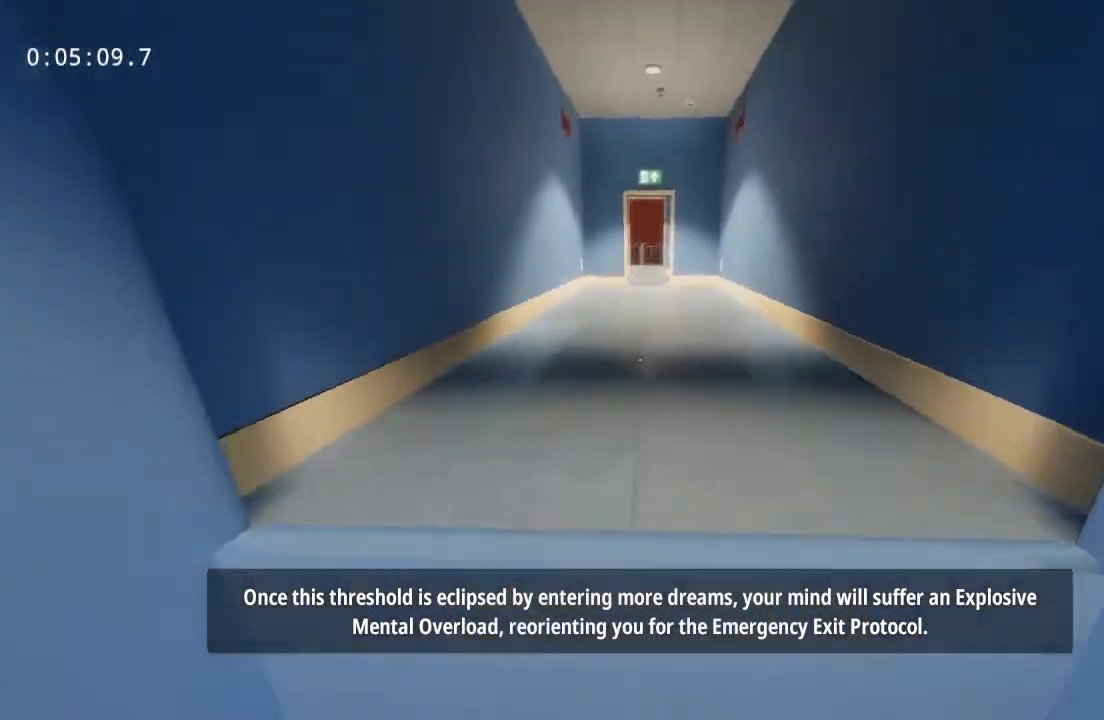
{"keys": ["w"], "mouse": [], "events": [[167, "space", "up"]]}
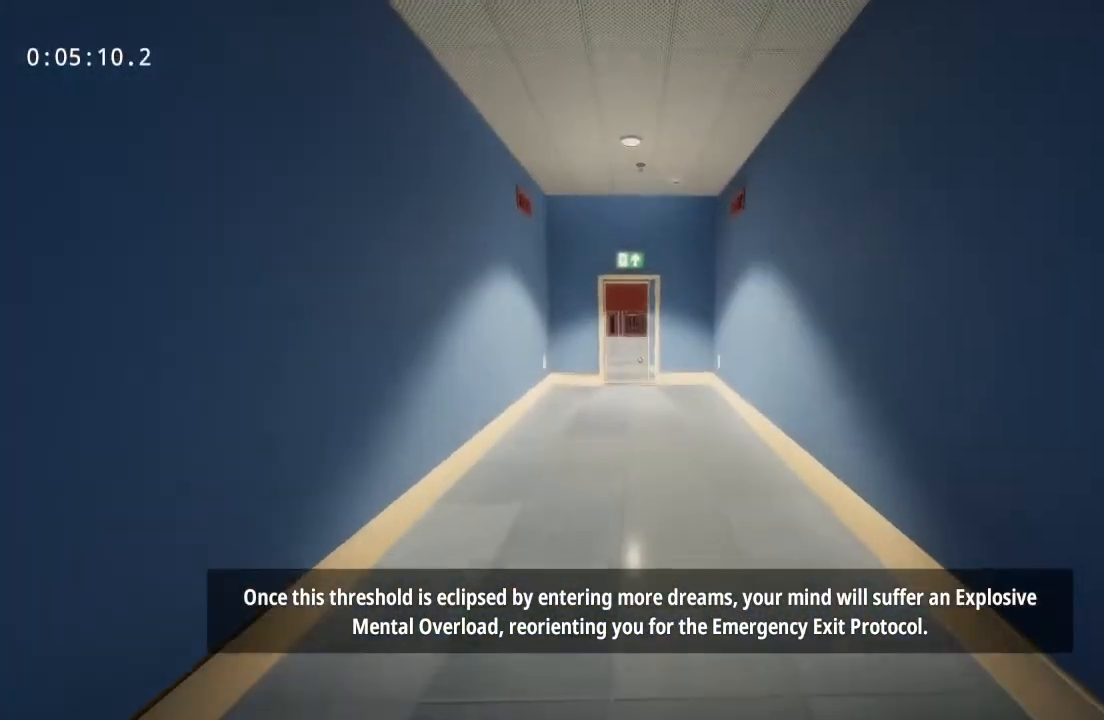
{"keys": ["w"], "mouse": [], "events": []}
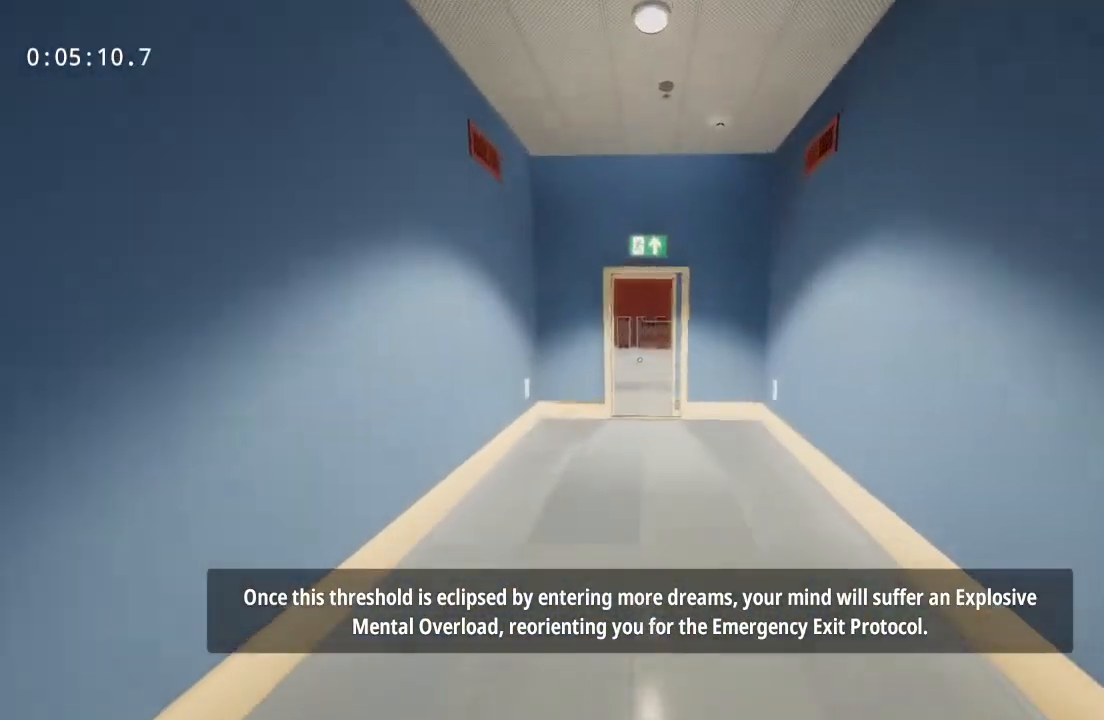
{"keys": ["w"], "mouse": [], "events": []}
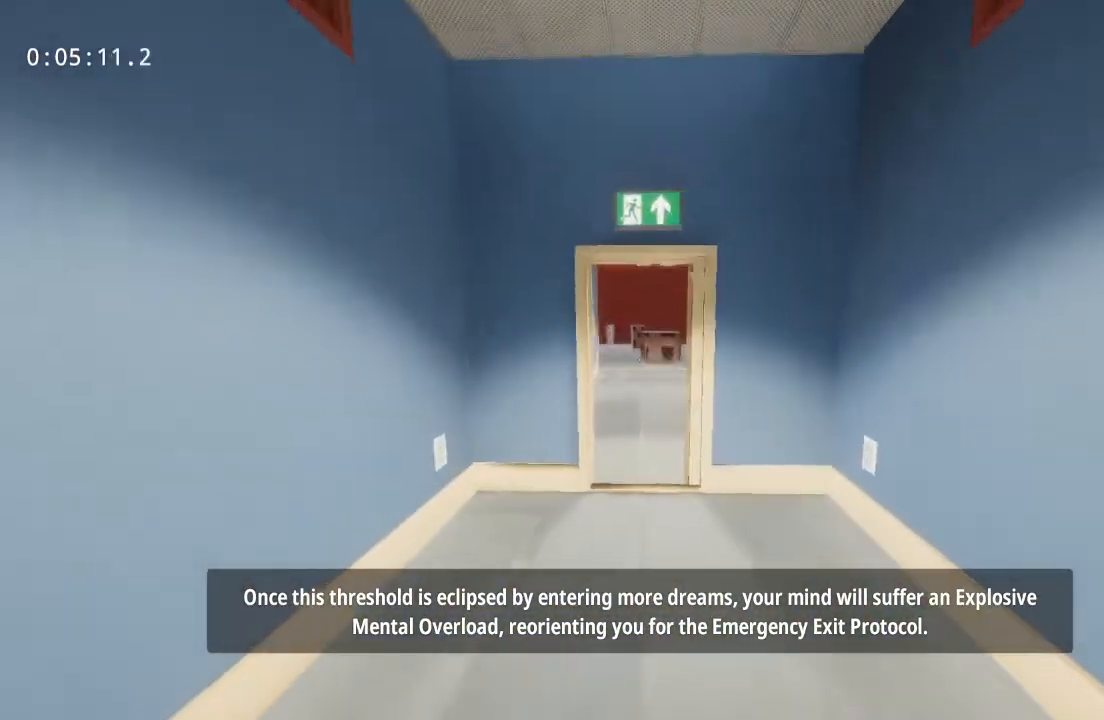
{"keys": ["w"], "mouse": [], "events": []}